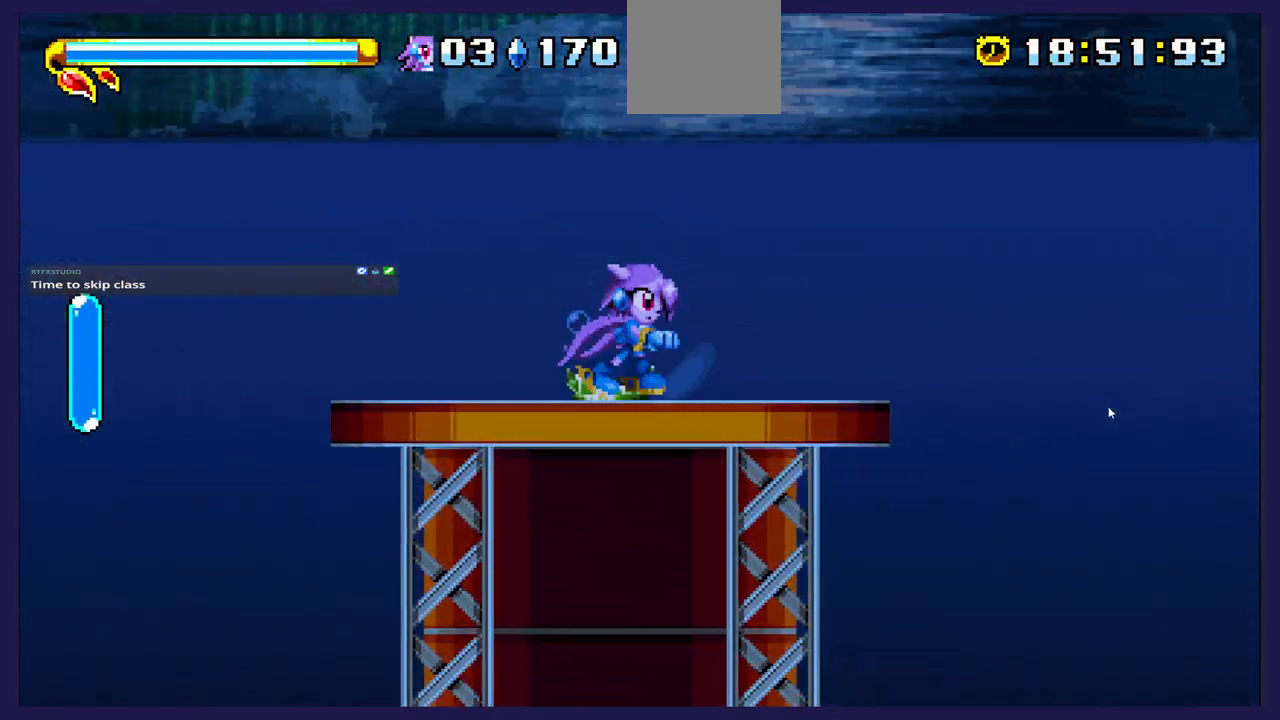
Gameplay with a controller (Xbox layout); each line is a JSON object with the inputs held at the frame after it. "events" lists button and stick changes between this image and that frame as [ms after this image, input, new state], when the widget could be followed in between. Not read: right_stick.
{"buttons": ["A", "DPAD_RIGHT"], "left_stick": "center", "events": [[433, "A", "down"]]}
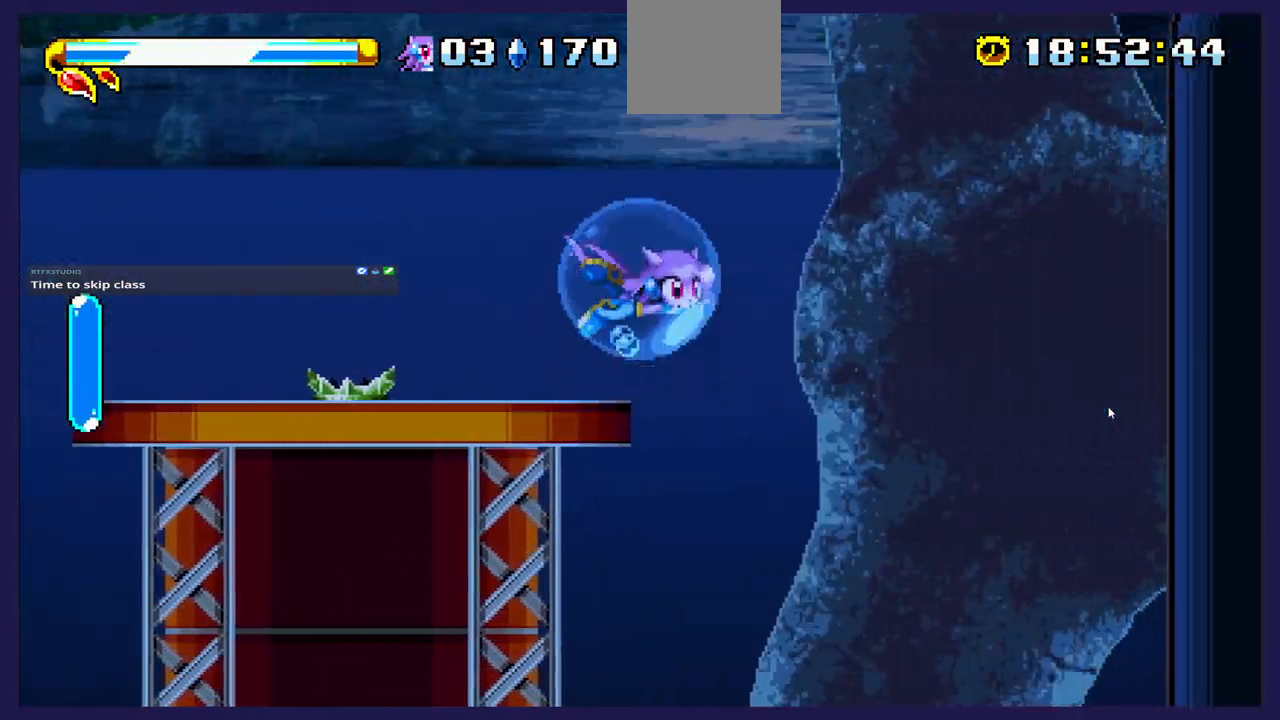
{"buttons": ["DPAD_RIGHT"], "left_stick": "center", "events": [[467, "A", "up"]]}
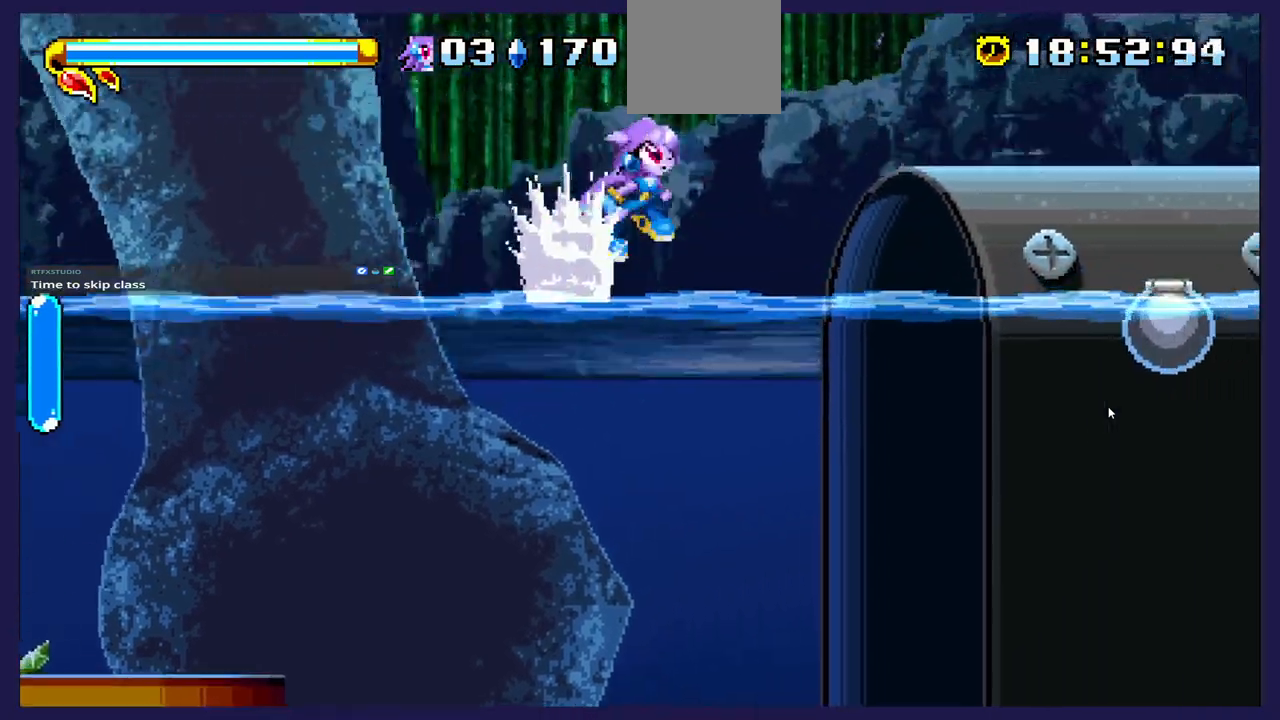
{"buttons": ["A", "DPAD_UP", "DPAD_RIGHT"], "left_stick": "center", "events": [[383, "A", "down"], [417, "DPAD_UP", "down"]]}
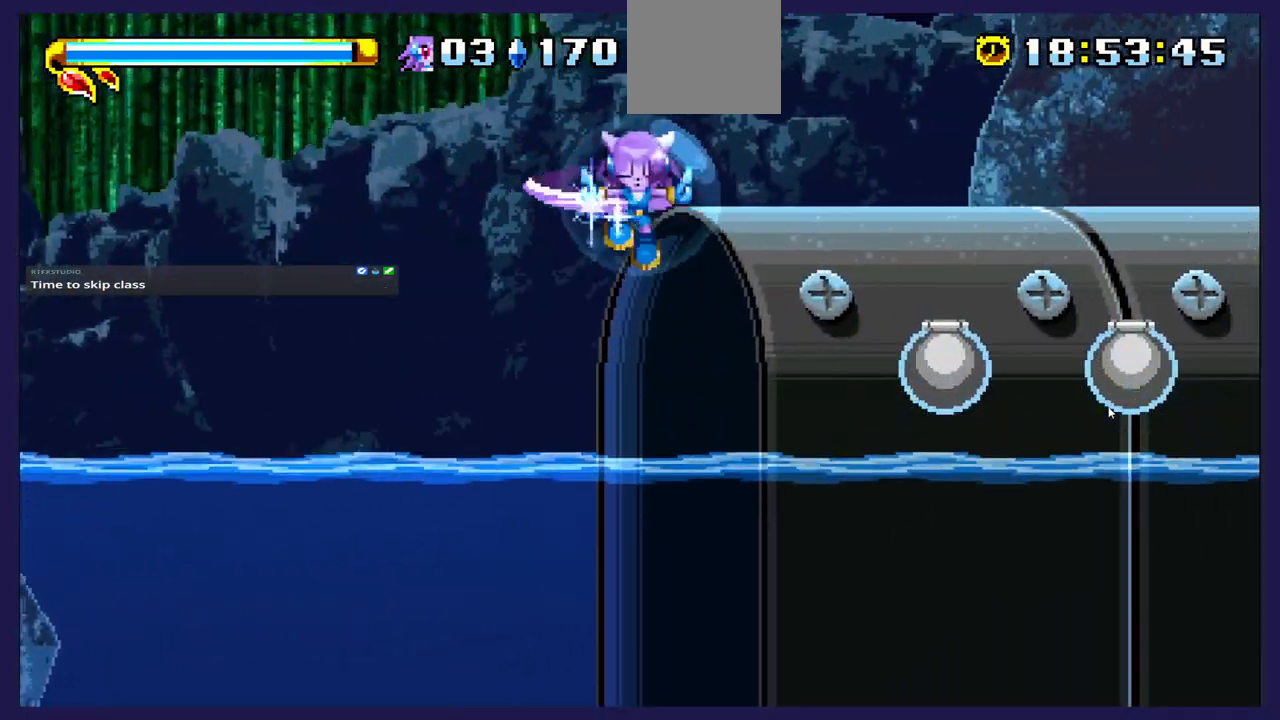
{"buttons": ["DPAD_RIGHT"], "left_stick": "center", "events": [[400, "A", "up"], [483, "DPAD_UP", "up"]]}
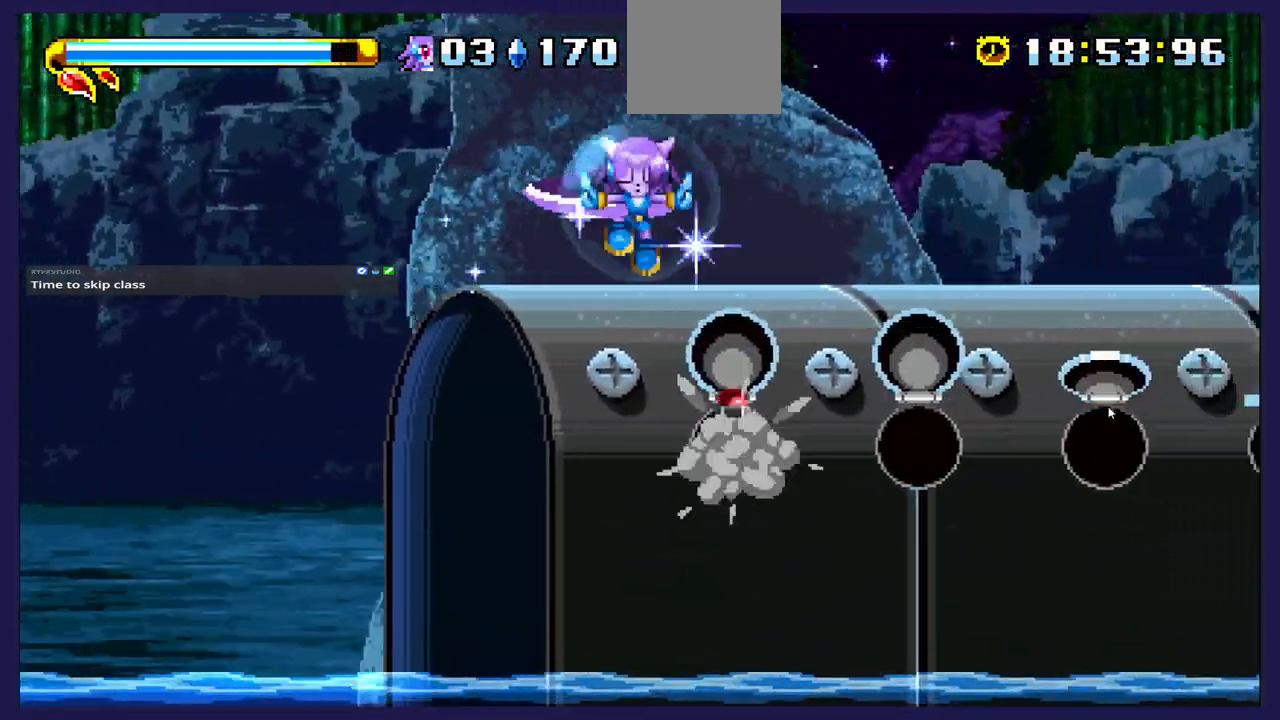
{"buttons": ["DPAD_RIGHT"], "left_stick": "center", "events": []}
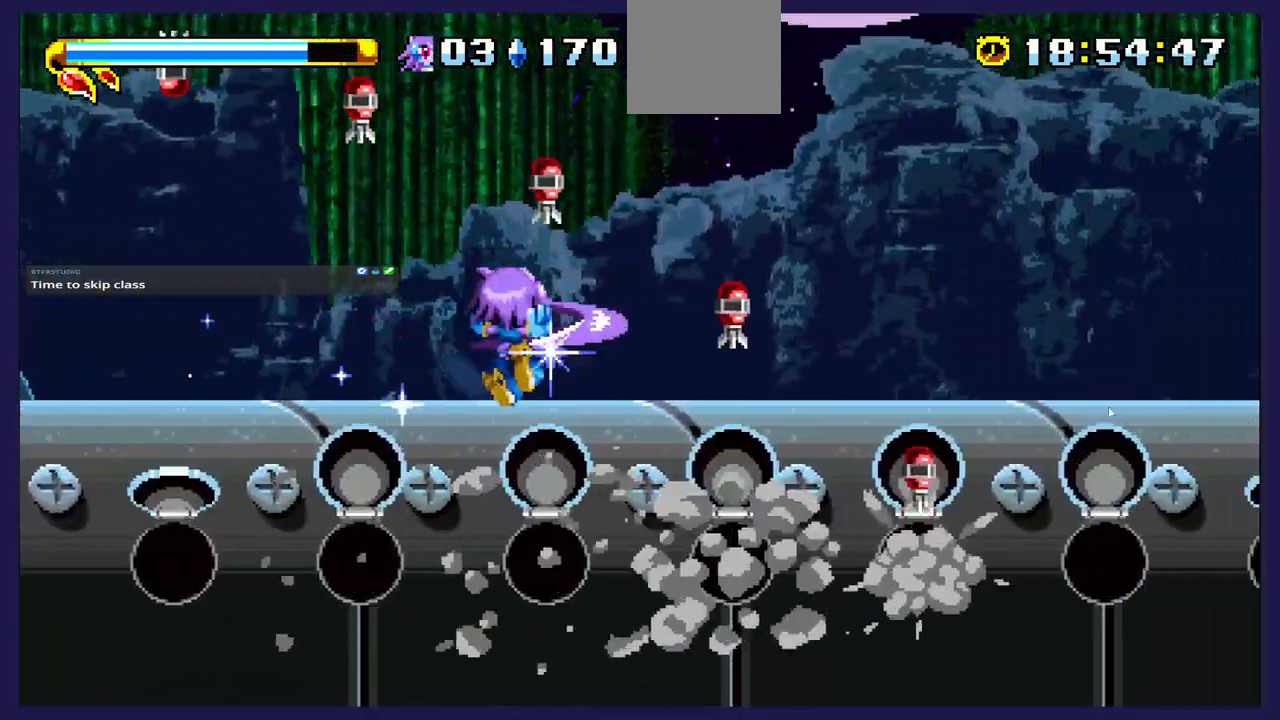
{"buttons": ["DPAD_RIGHT"], "left_stick": "center", "events": []}
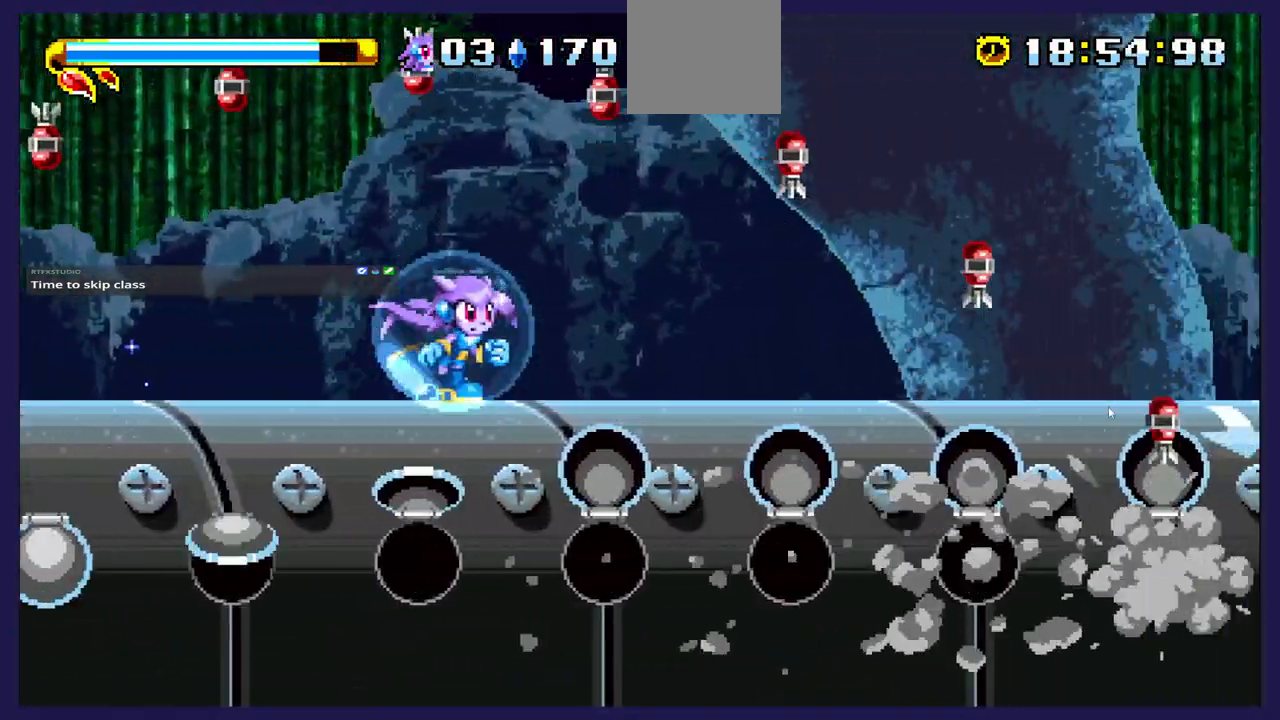
{"buttons": ["DPAD_RIGHT"], "left_stick": "center", "events": []}
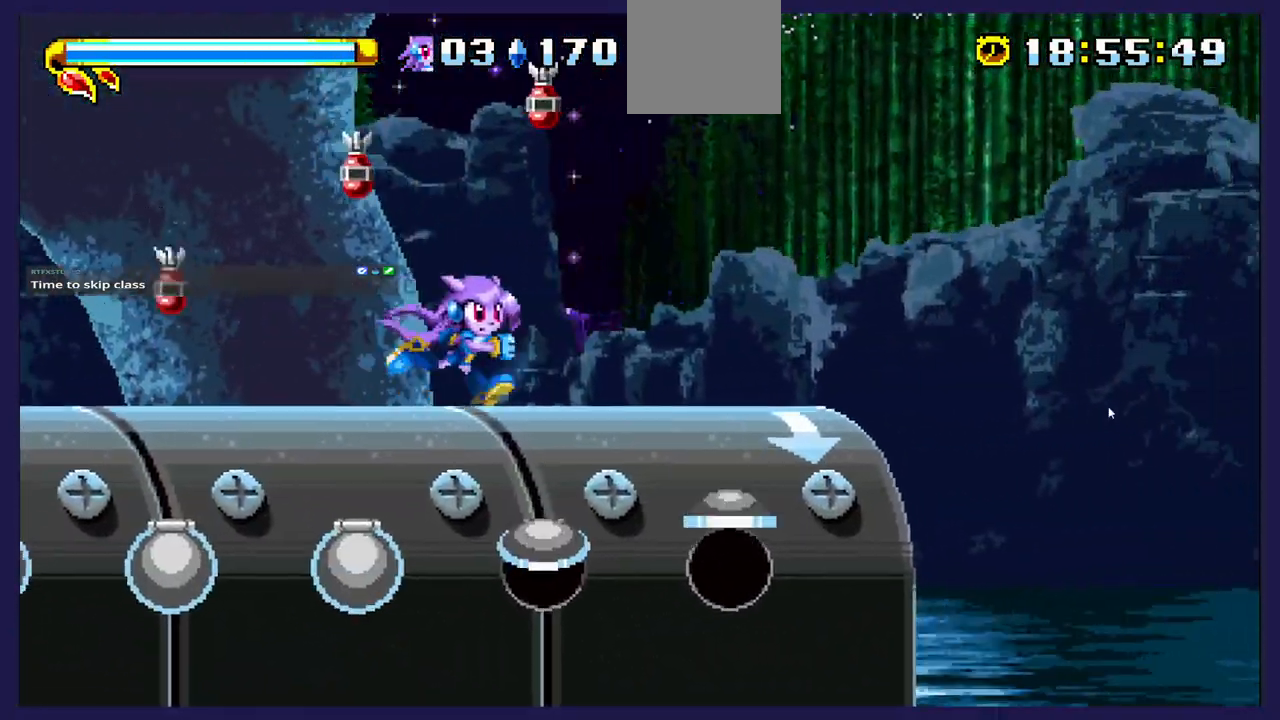
{"buttons": ["A", "DPAD_RIGHT"], "left_stick": "center", "events": [[417, "A", "down"]]}
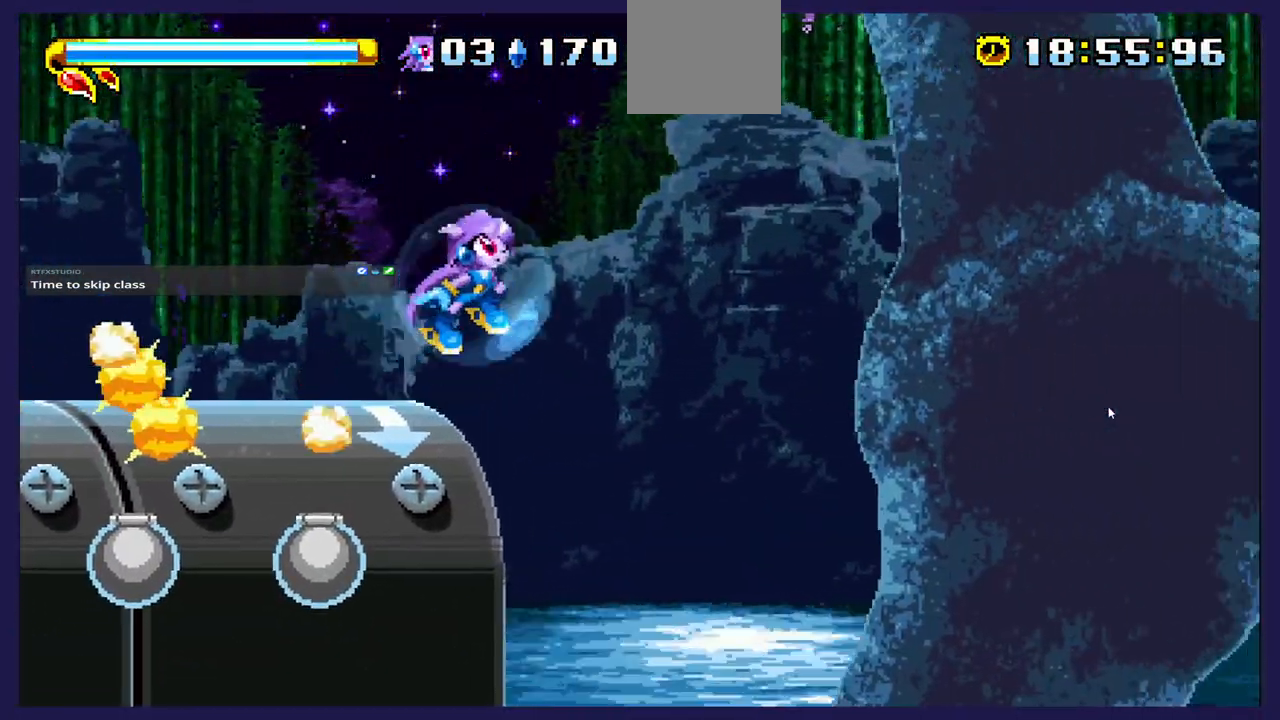
{"buttons": ["DPAD_RIGHT"], "left_stick": "center", "events": [[467, "A", "up"]]}
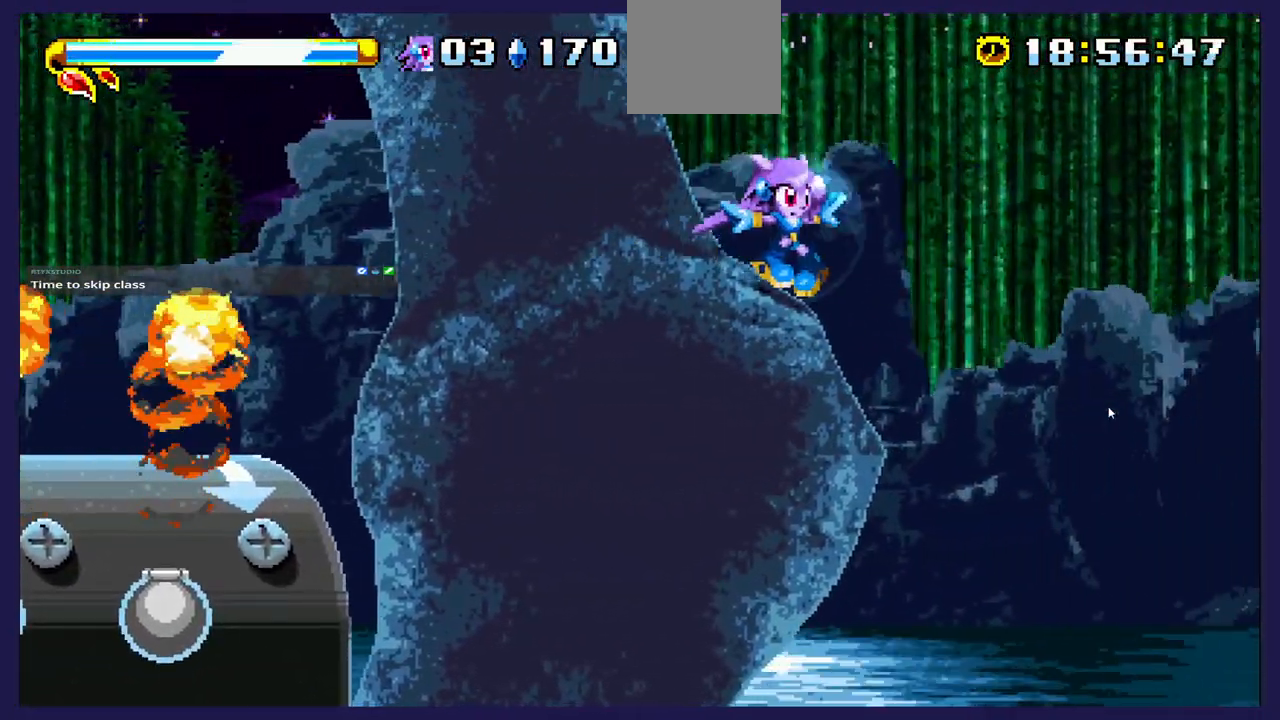
{"buttons": ["DPAD_RIGHT"], "left_stick": "center", "events": []}
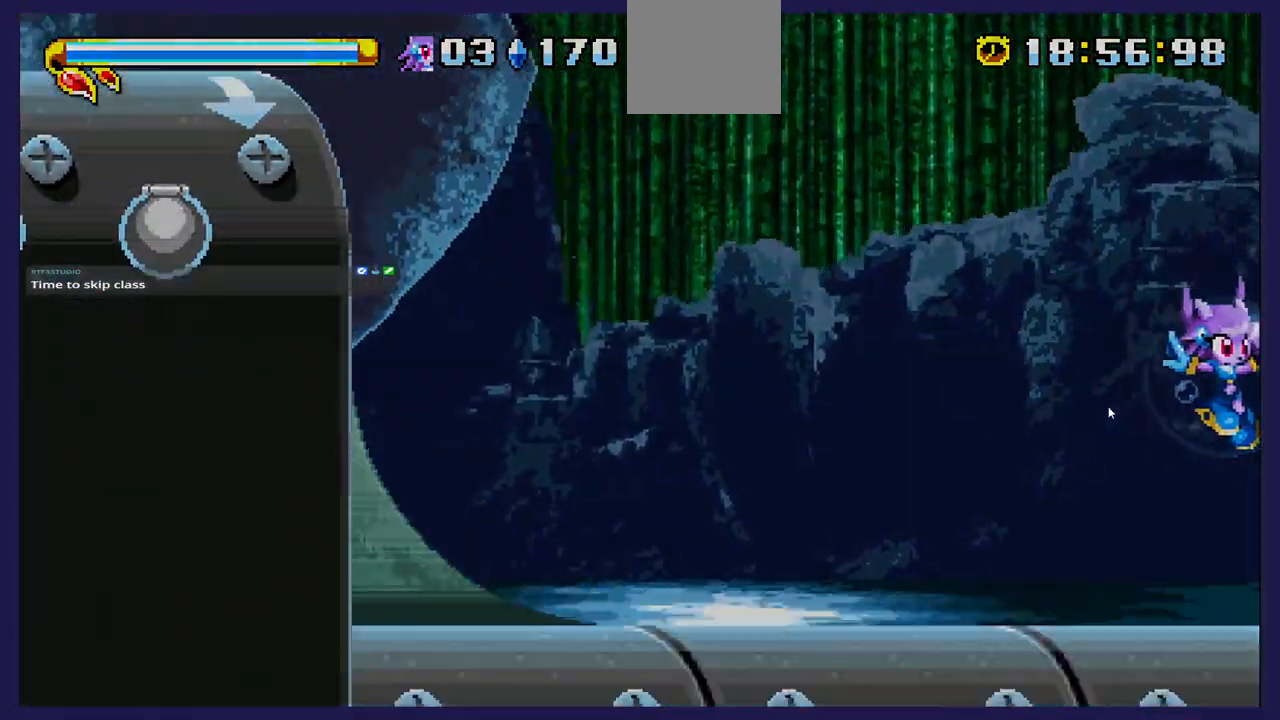
{"buttons": ["DPAD_RIGHT"], "left_stick": "center", "events": []}
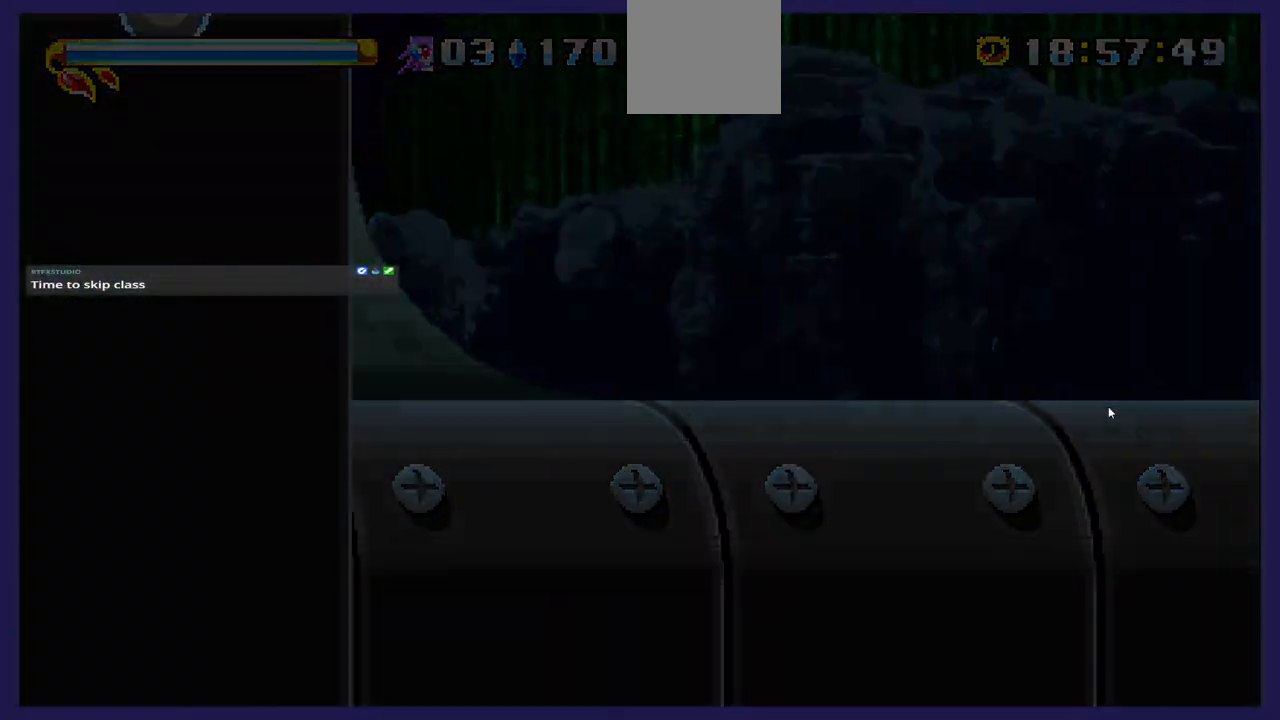
{"buttons": ["DPAD_RIGHT"], "left_stick": "center", "events": []}
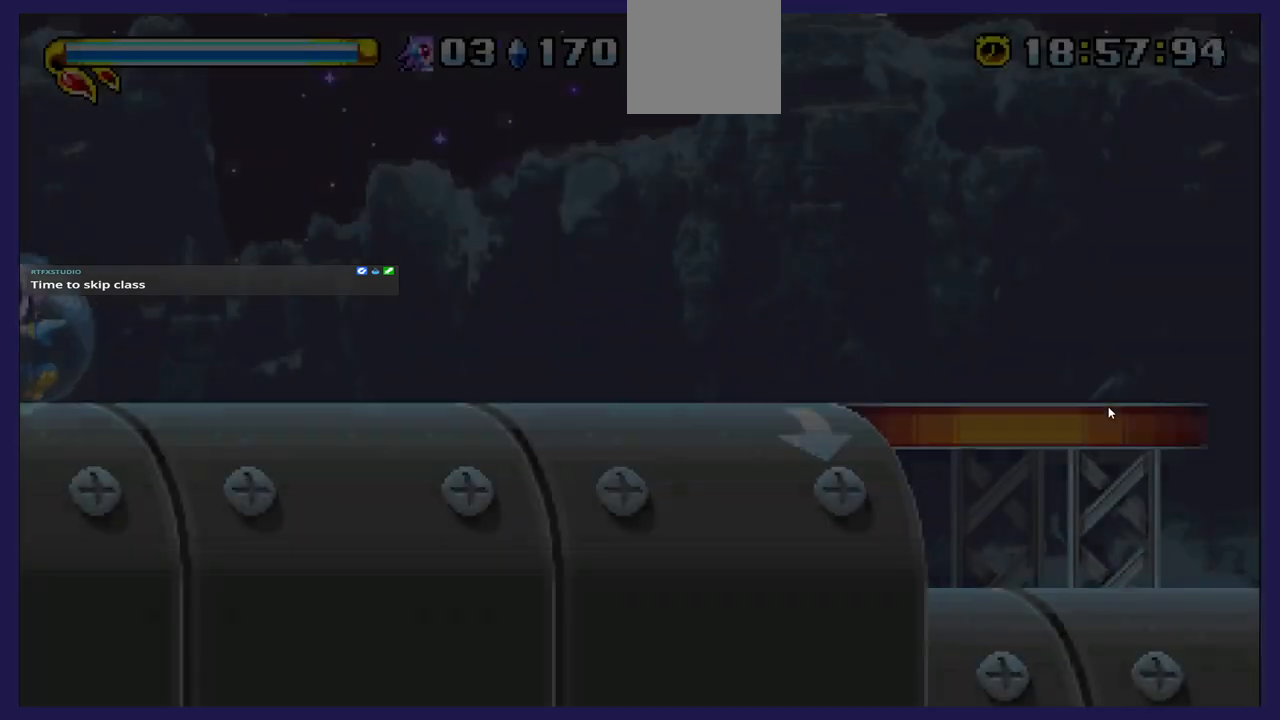
{"buttons": [], "left_stick": "center", "events": [[17, "DPAD_RIGHT", "up"]]}
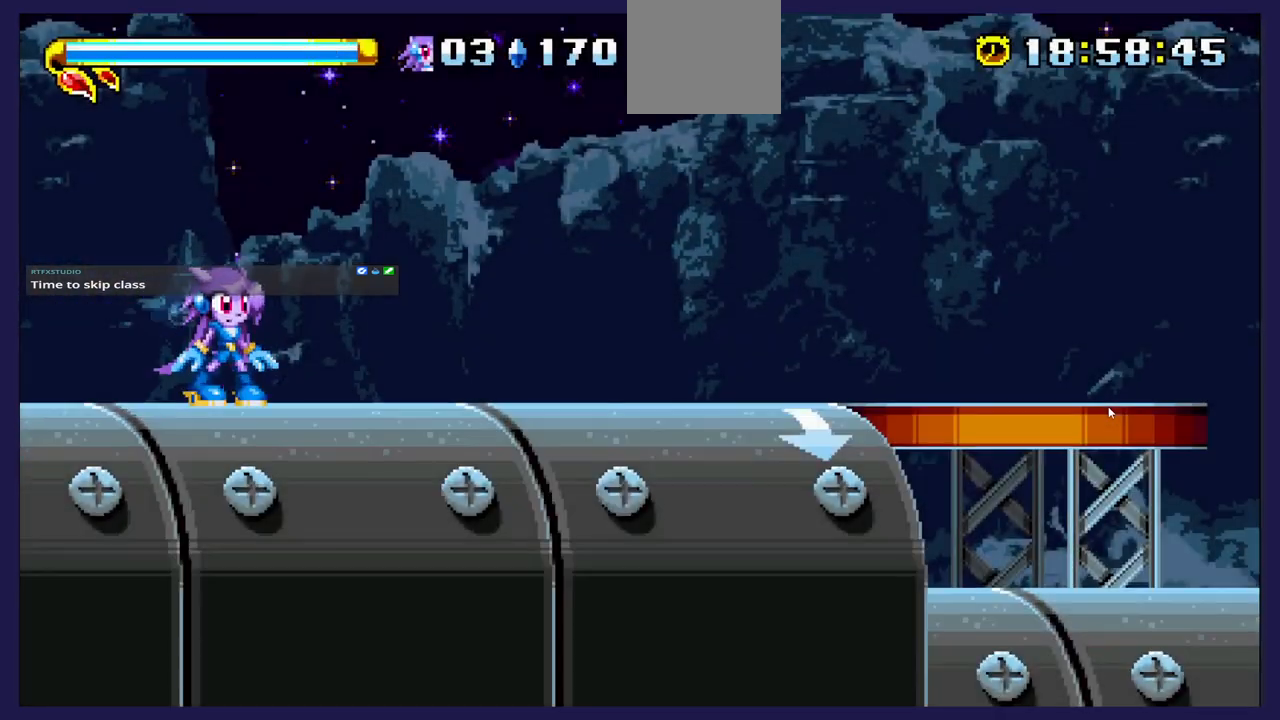
{"buttons": ["DPAD_RIGHT"], "left_stick": "center", "events": [[383, "DPAD_RIGHT", "down"]]}
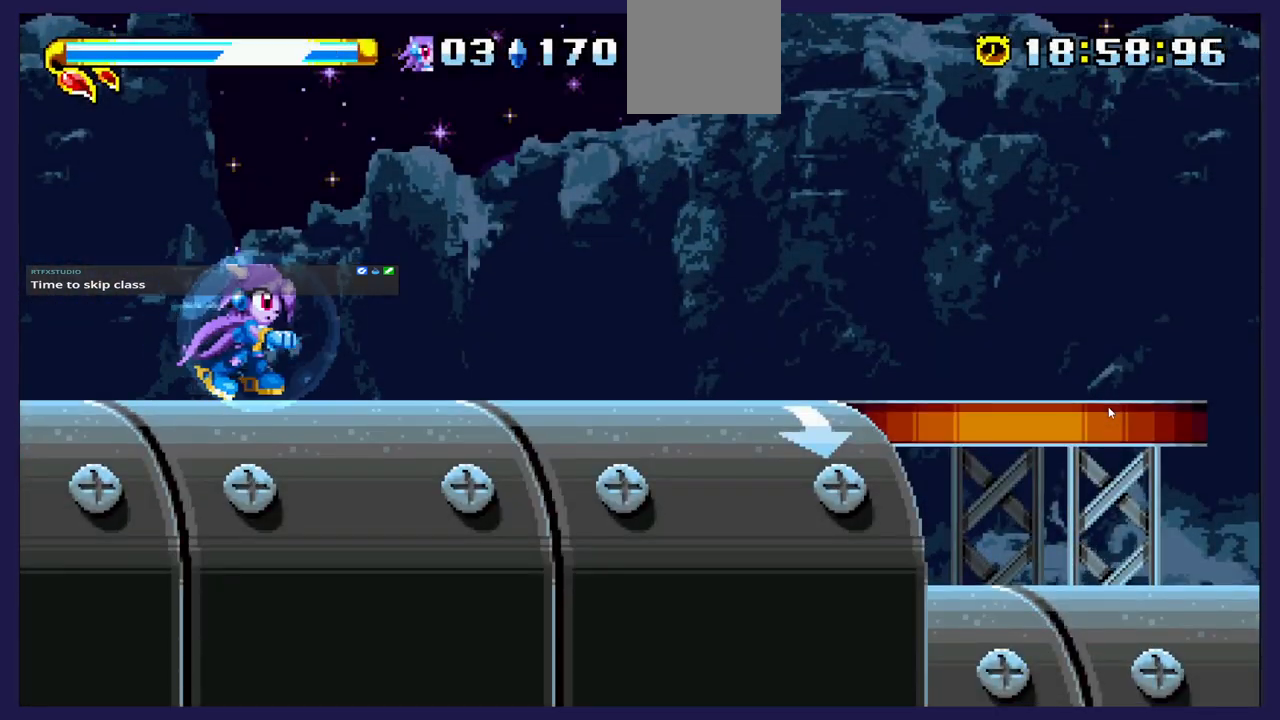
{"buttons": ["DPAD_RIGHT"], "left_stick": "center", "events": []}
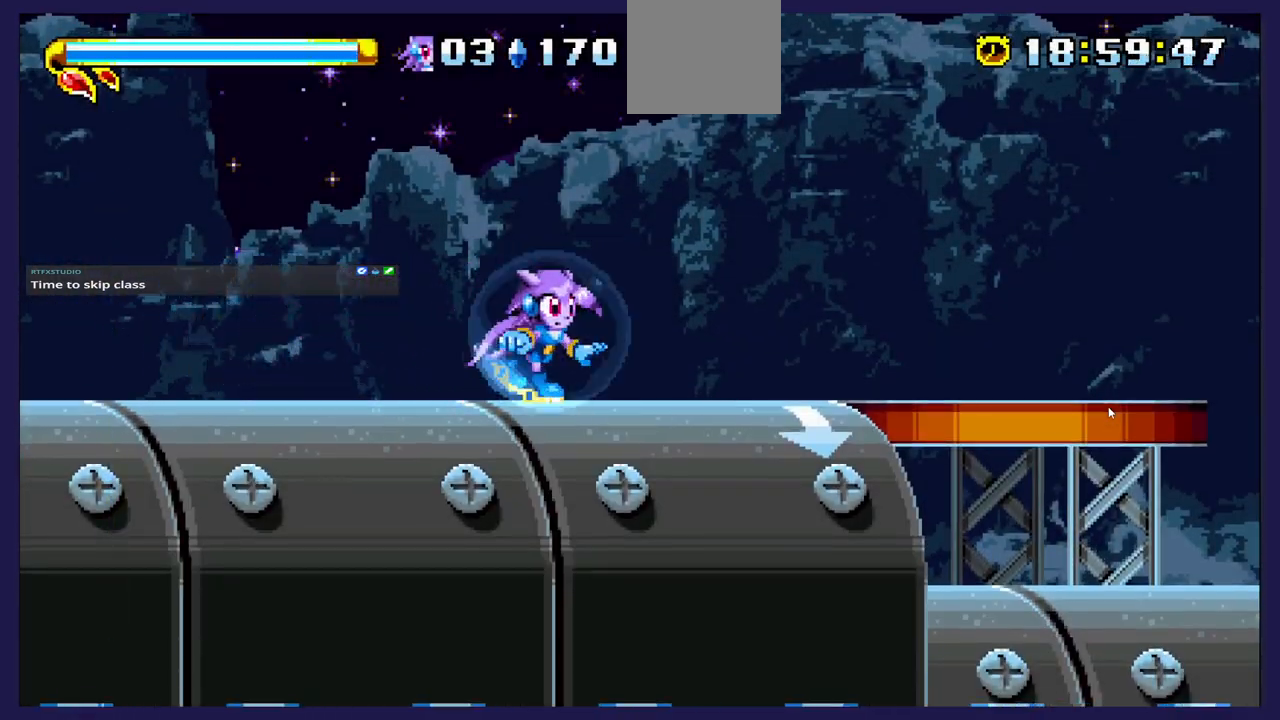
{"buttons": ["DPAD_RIGHT"], "left_stick": "center", "events": []}
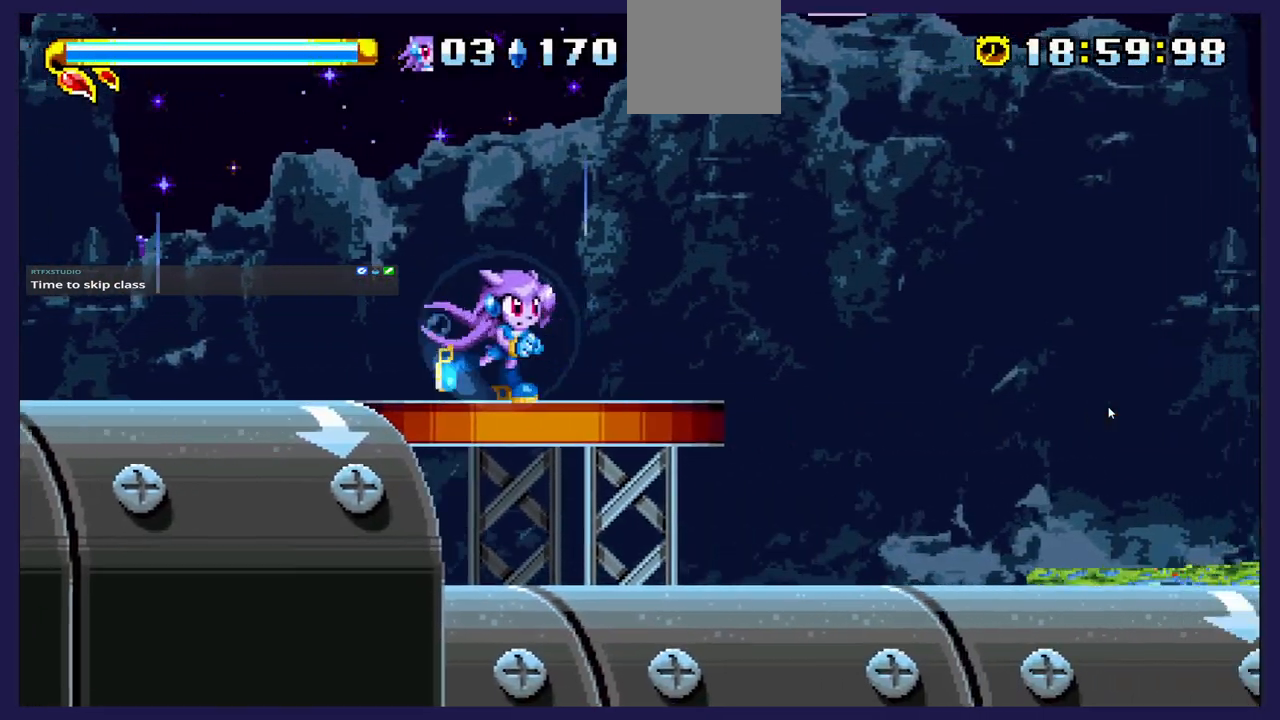
{"buttons": [], "left_stick": "center", "events": [[367, "DPAD_RIGHT", "up"]]}
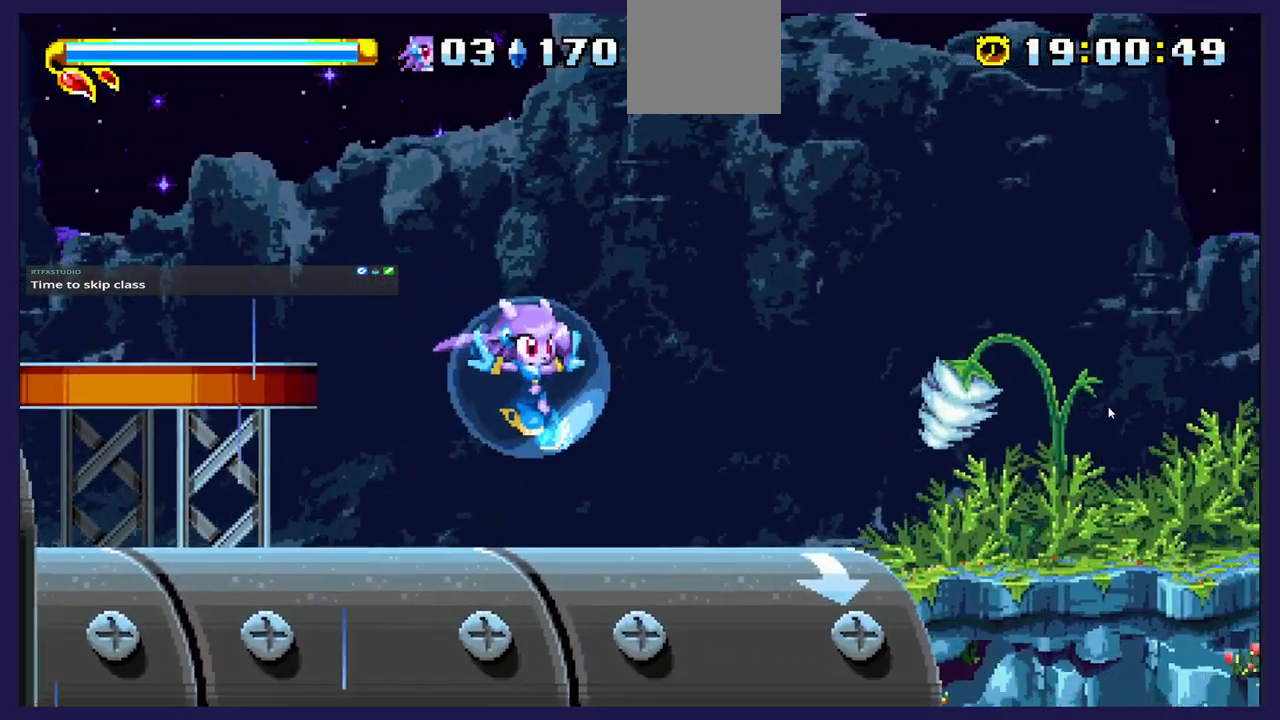
{"buttons": ["DPAD_RIGHT"], "left_stick": "center", "events": [[50, "DPAD_LEFT", "down"], [100, "DPAD_LEFT", "up"], [233, "DPAD_RIGHT", "down"]]}
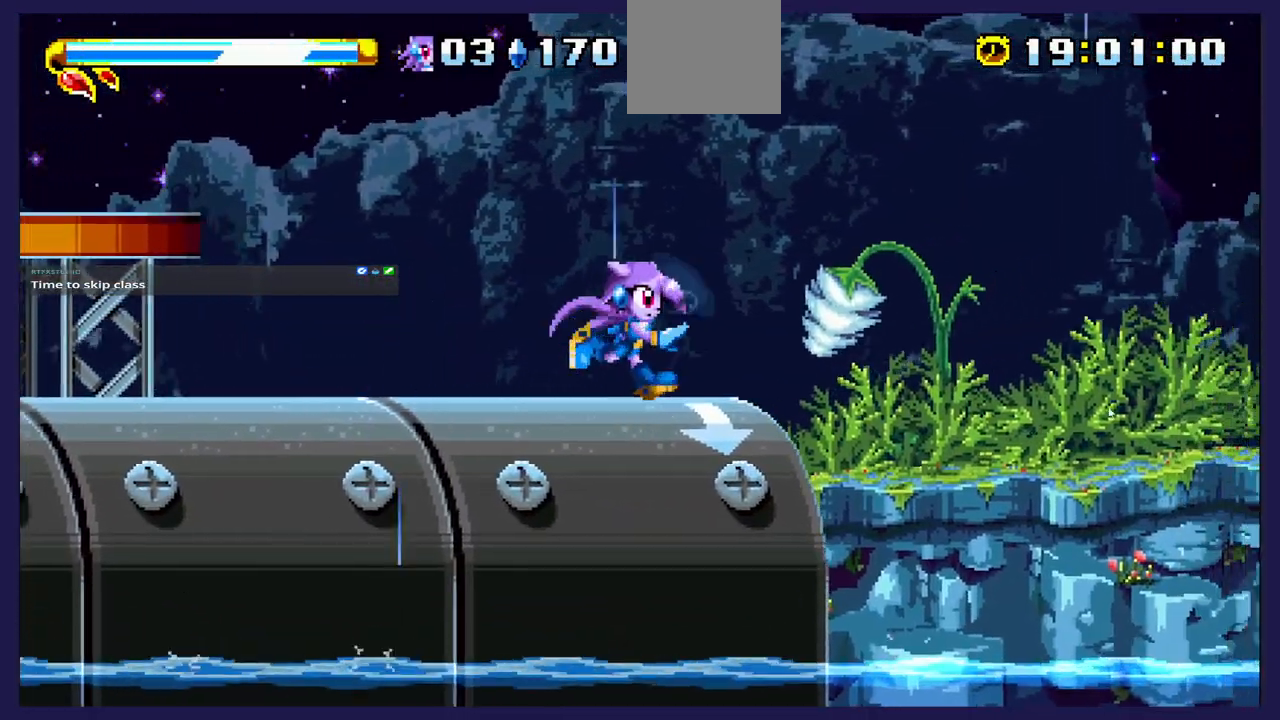
{"buttons": ["DPAD_RIGHT"], "left_stick": "center", "events": []}
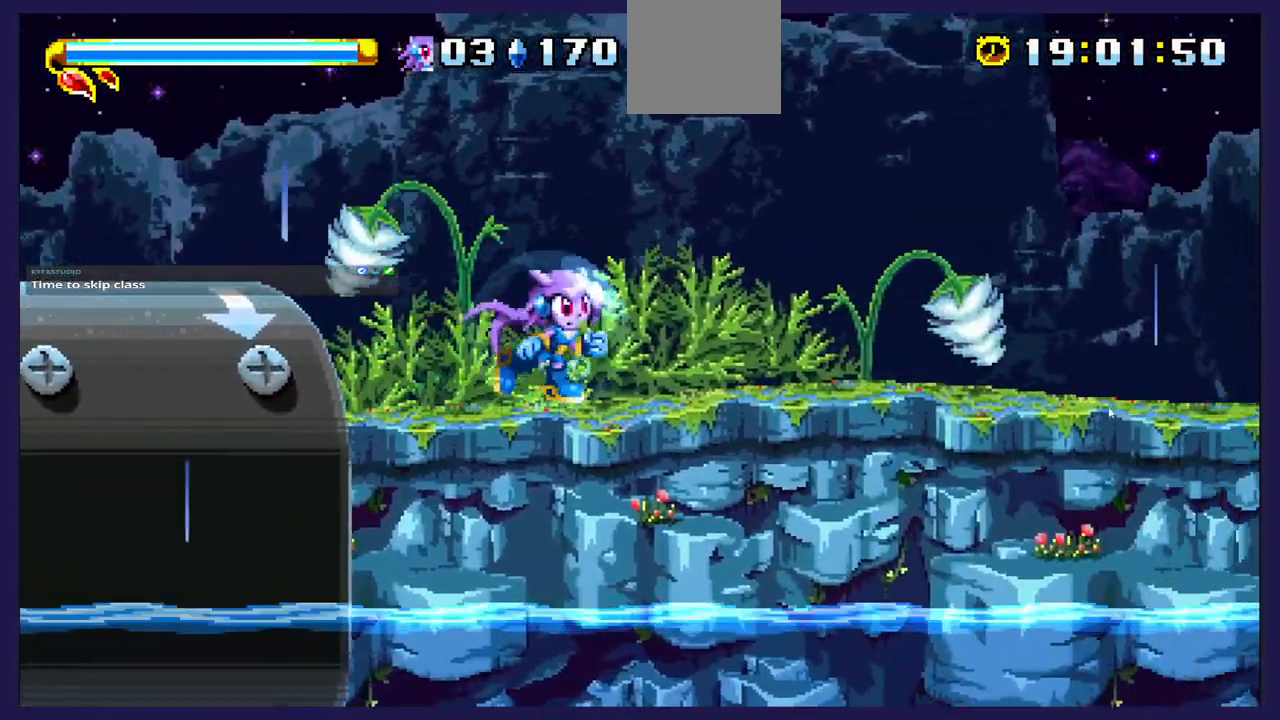
{"buttons": ["DPAD_RIGHT"], "left_stick": "center", "events": []}
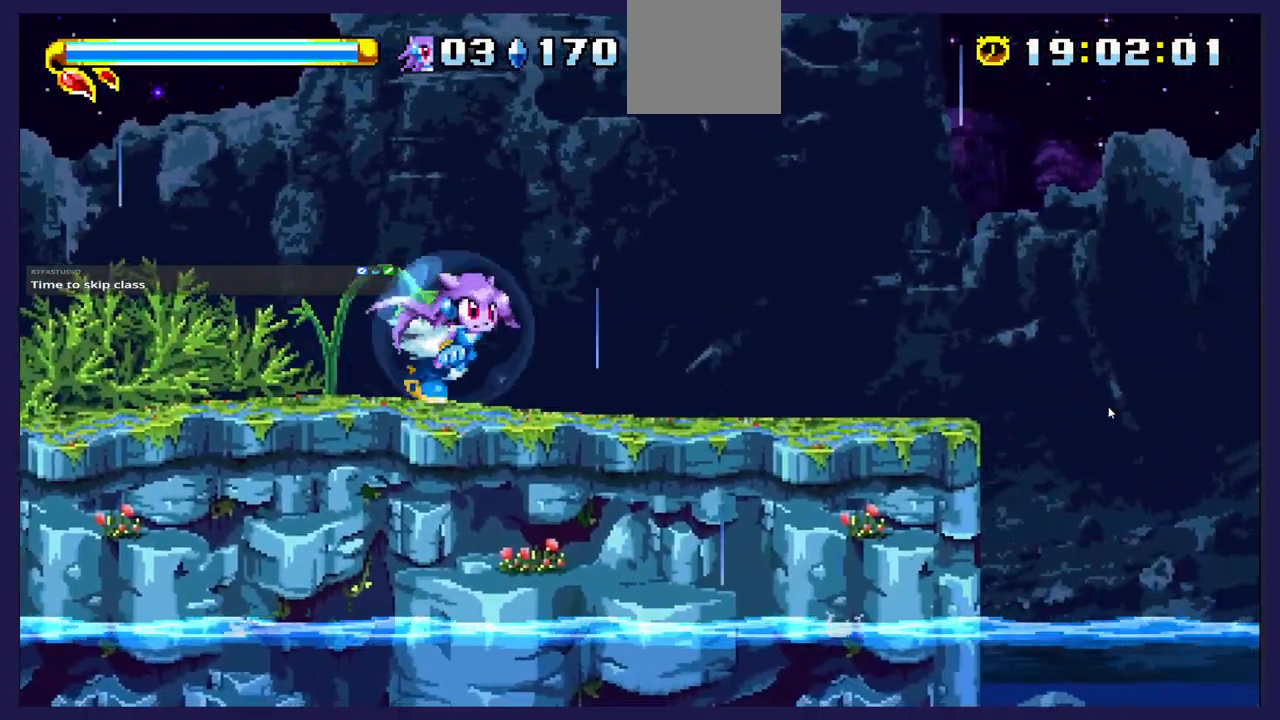
{"buttons": ["A", "DPAD_RIGHT"], "left_stick": "center", "events": [[483, "A", "down"]]}
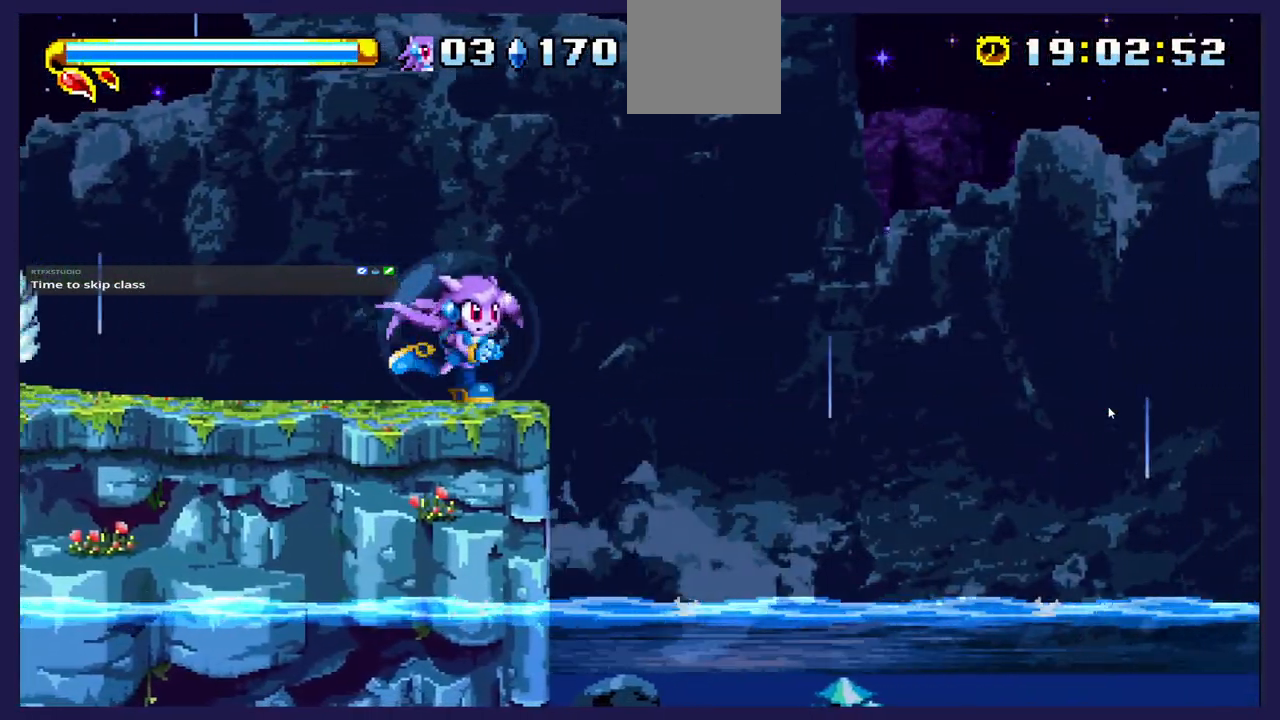
{"buttons": ["A", "DPAD_RIGHT"], "left_stick": "center", "events": []}
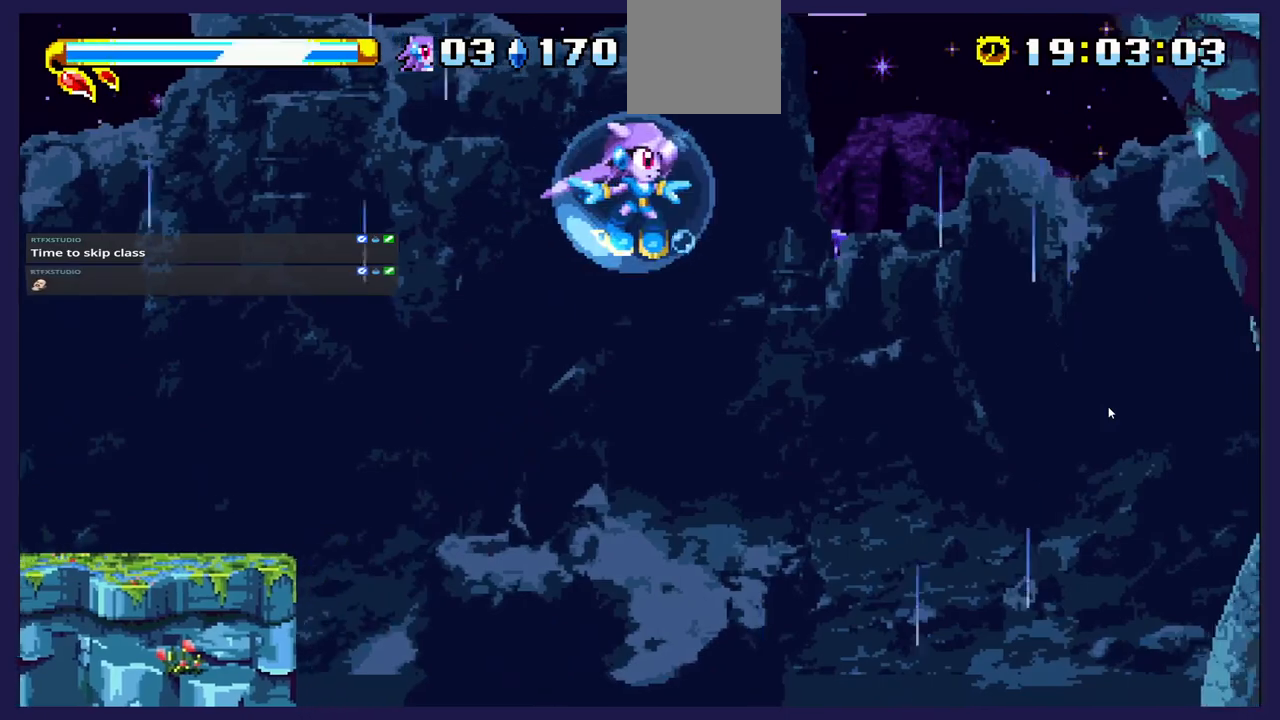
{"buttons": ["DPAD_RIGHT"], "left_stick": "center", "events": [[167, "A", "up"]]}
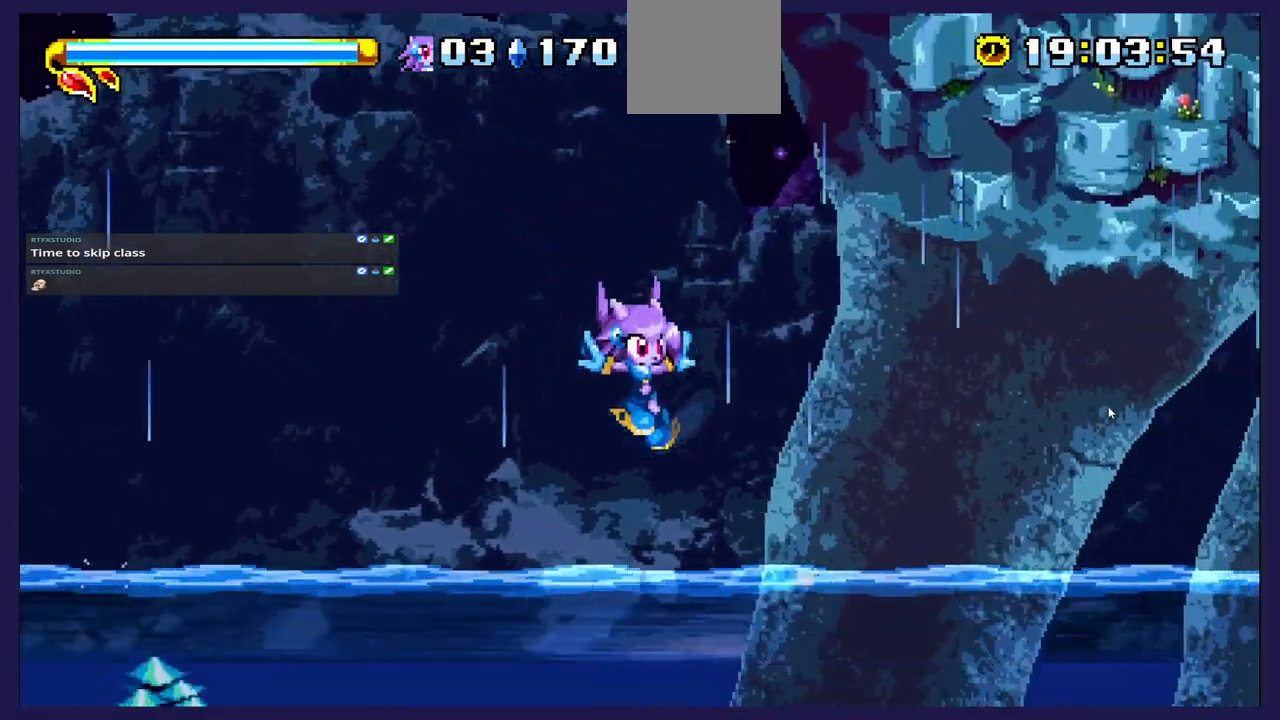
{"buttons": ["DPAD_RIGHT"], "left_stick": "center", "events": []}
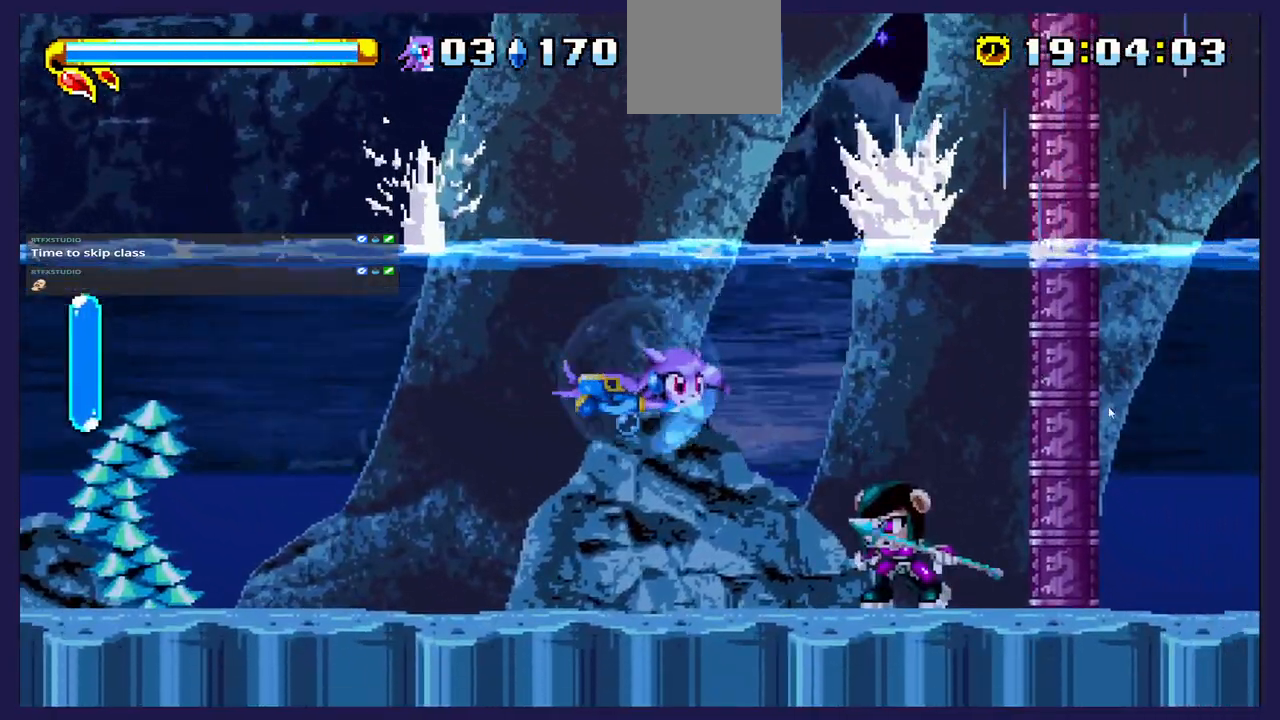
{"buttons": ["DPAD_RIGHT"], "left_stick": "center", "events": [[283, "B", "down"], [417, "B", "up"]]}
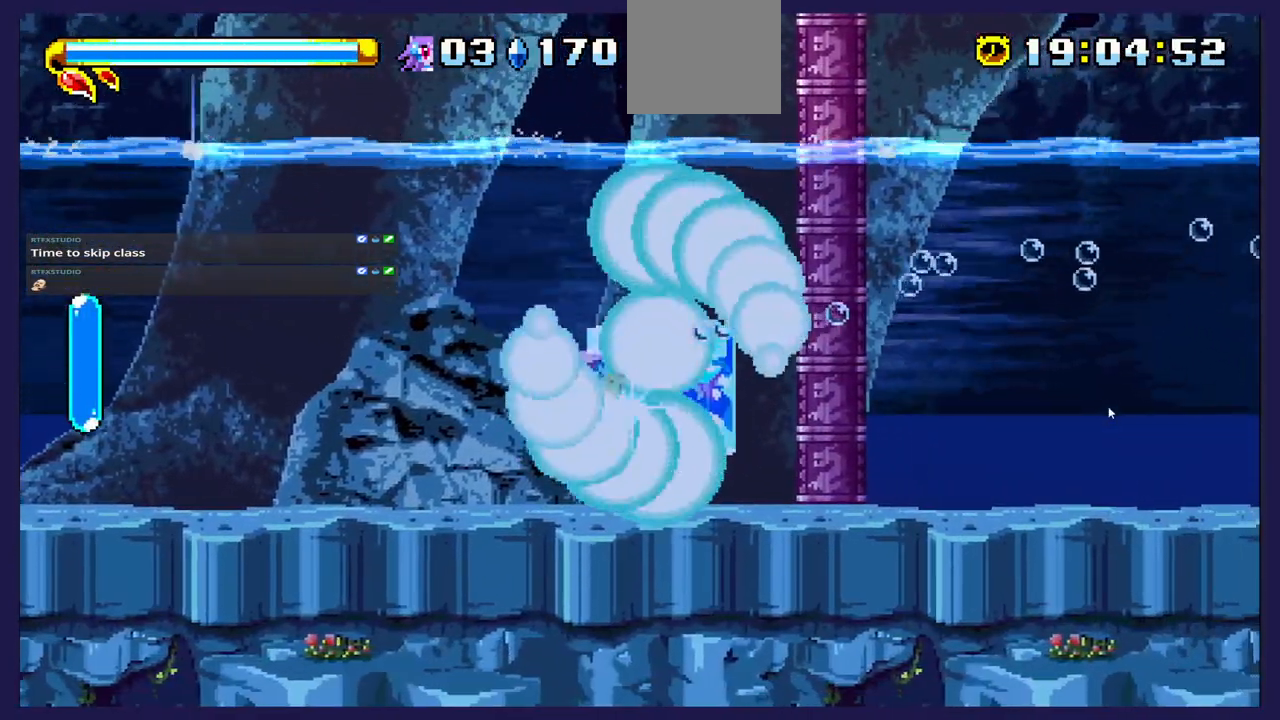
{"buttons": ["DPAD_RIGHT"], "left_stick": "center", "events": []}
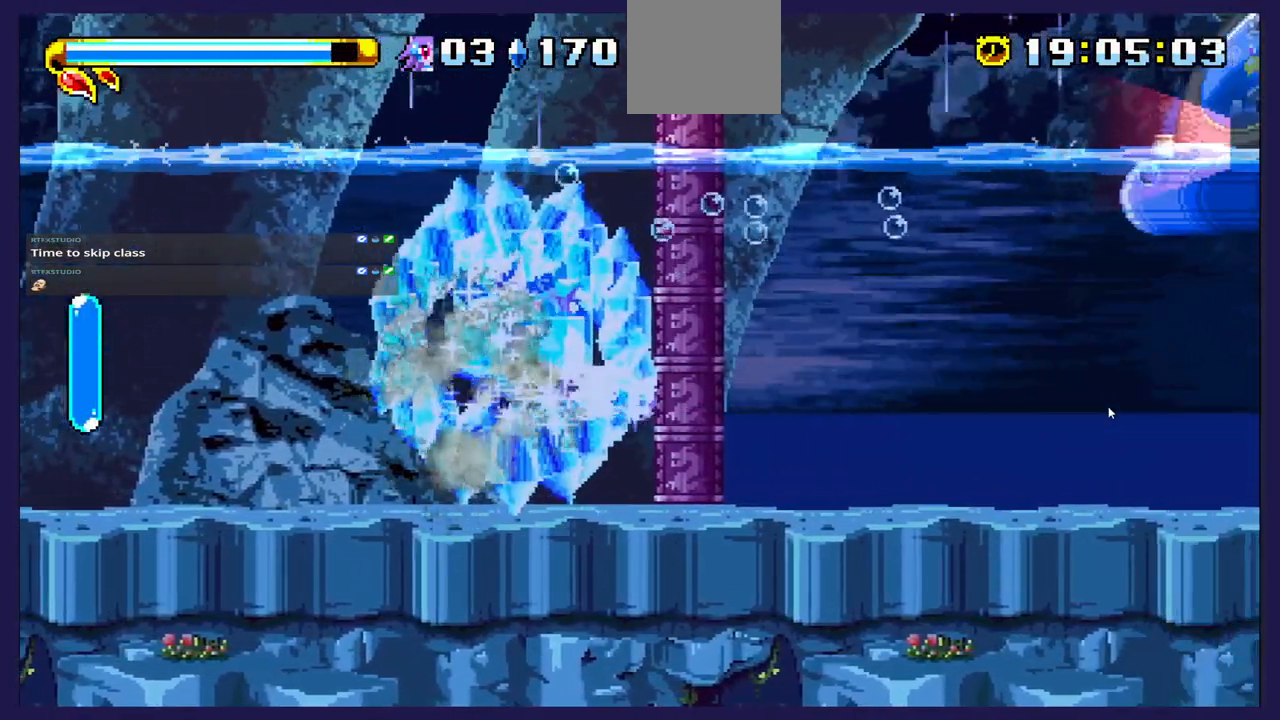
{"buttons": ["DPAD_RIGHT"], "left_stick": "center", "events": []}
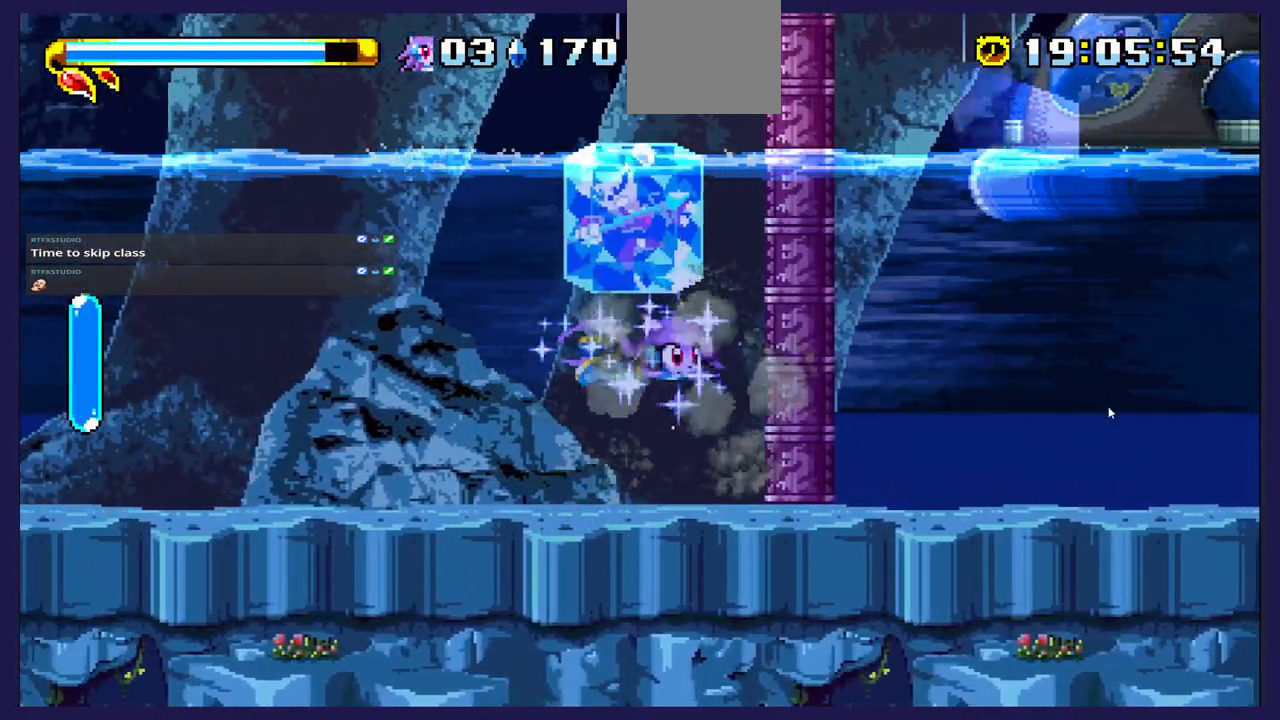
{"buttons": ["DPAD_RIGHT"], "left_stick": "center", "events": []}
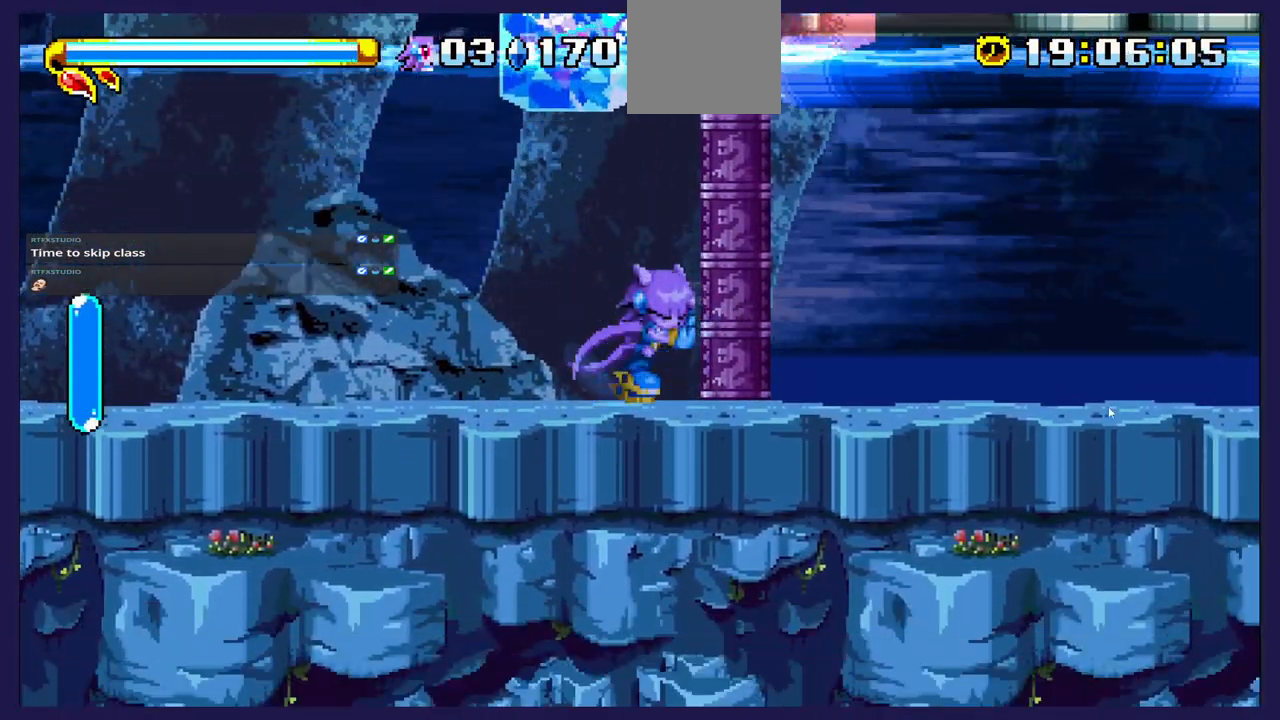
{"buttons": ["DPAD_LEFT"], "left_stick": "center", "events": [[250, "DPAD_RIGHT", "up"], [300, "DPAD_LEFT", "down"]]}
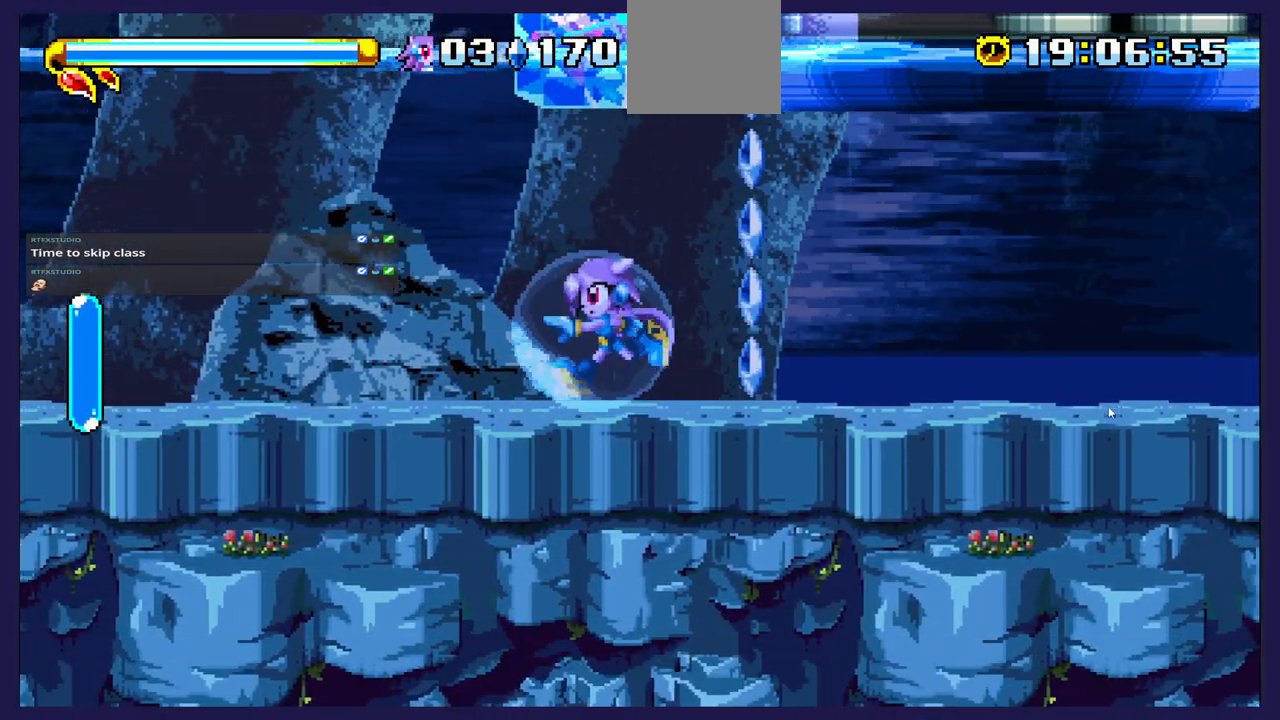
{"buttons": ["DPAD_RIGHT"], "left_stick": "center", "events": [[300, "DPAD_LEFT", "up"], [367, "DPAD_RIGHT", "down"]]}